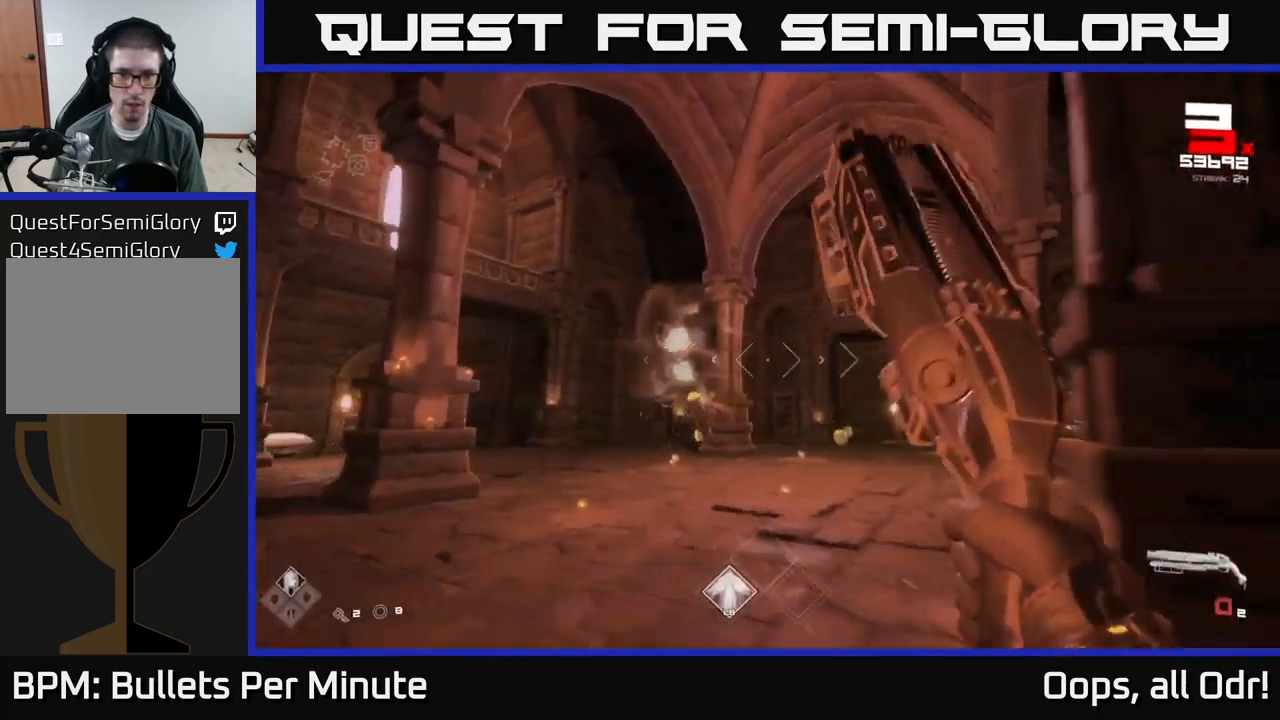
Gameplay with a controller (Xbox layout); each line is a JSON object with the inputs held at the frame after it. "events" lists button and stick changes between this image and that frame as [ms after this image, input, new state], when the widget could be followed in between. Not read: L1.
{"buttons": [], "left_stick": "left", "right_stick": "right", "events": [[17, "R1", "up"], [84, "right_stick", "down-right"], [167, "left_stick", "center"], [217, "left_stick", "left"], [217, "right_stick", "center"], [250, "R1", "down"], [350, "R1", "up"], [384, "right_stick", "right"]]}
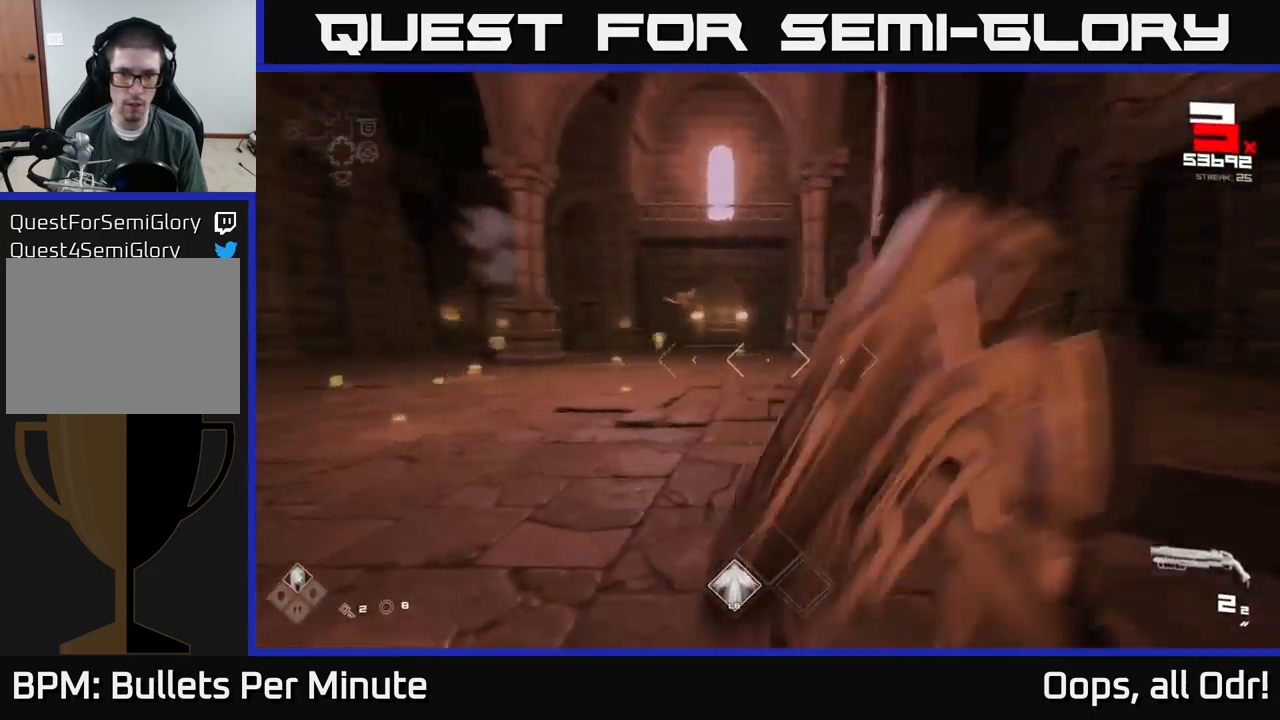
{"buttons": [], "left_stick": "up-left", "right_stick": "center", "events": [[17, "right_stick", "center"], [34, "left_stick", "right"], [134, "left_stick", "up-left"], [300, "left_stick", "left"], [384, "right_stick", "up-left"], [450, "left_stick", "up-left"], [484, "right_stick", "center"]]}
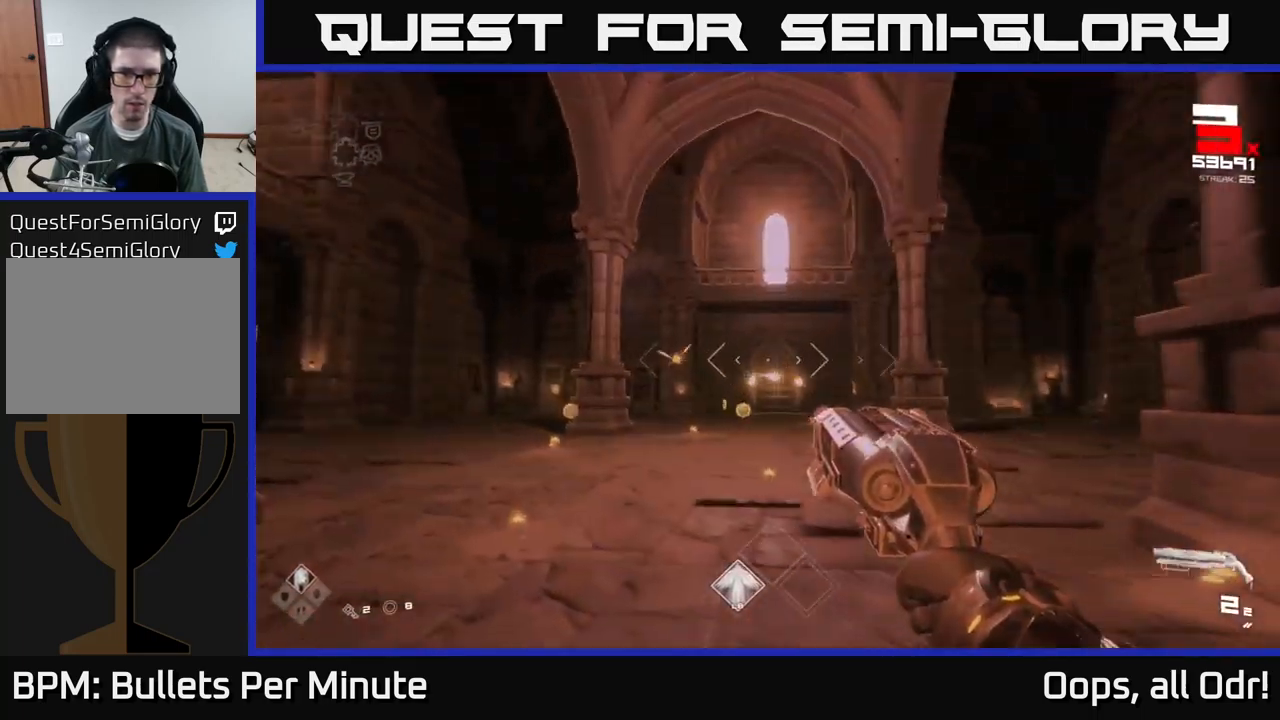
{"buttons": [], "left_stick": "up", "right_stick": "center", "events": [[250, "right_stick", "left"], [367, "right_stick", "center"], [400, "left_stick", "up"]]}
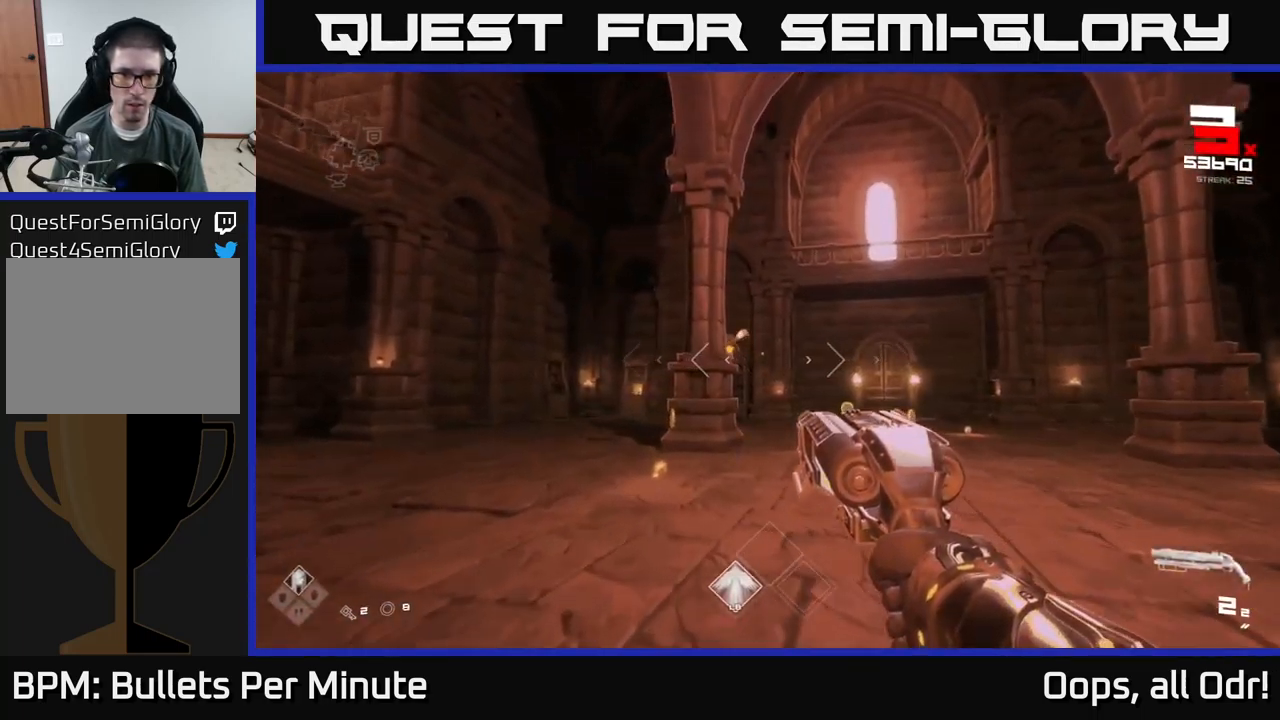
{"buttons": [], "left_stick": "left", "right_stick": "center", "events": [[50, "left_stick", "up-left"], [350, "left_stick", "left"]]}
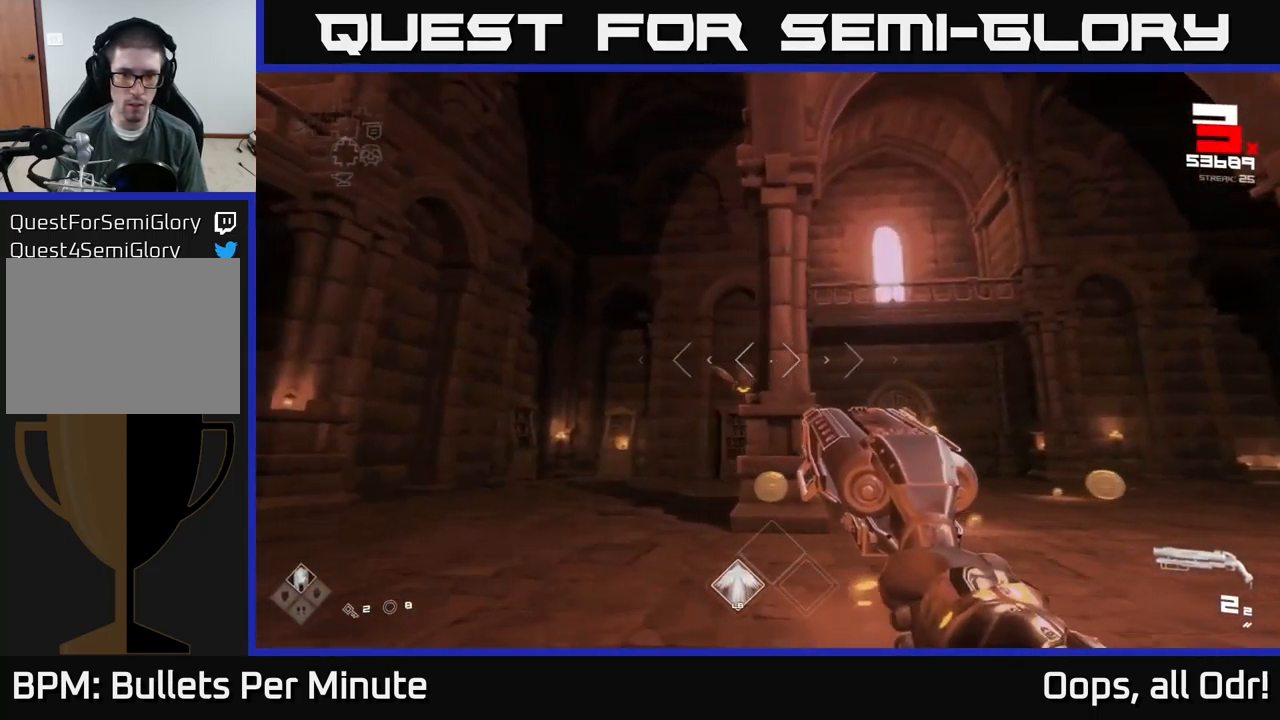
{"buttons": [], "left_stick": "up-left", "right_stick": "center", "events": [[184, "left_stick", "up-left"], [300, "R2", "down"], [367, "R2", "up"]]}
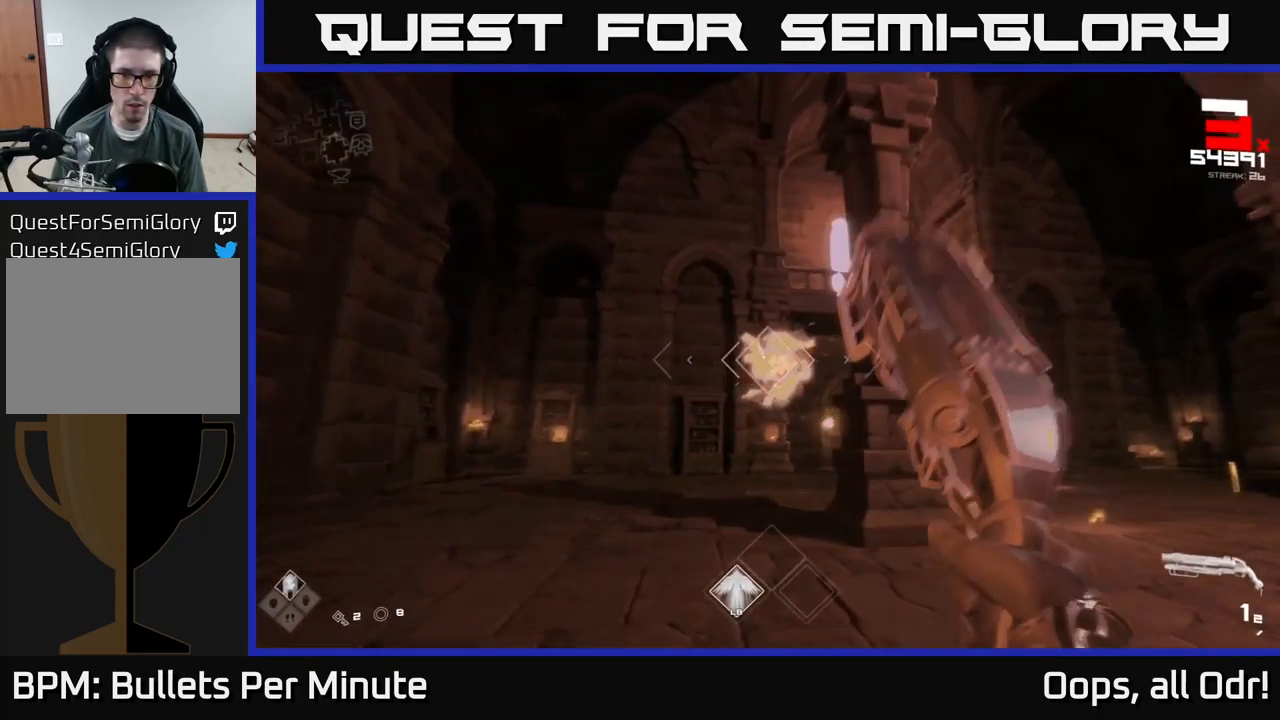
{"buttons": ["R1"], "left_stick": "left", "right_stick": "right", "events": [[17, "right_stick", "up-right"], [100, "left_stick", "left"], [134, "R2", "down"], [200, "R2", "up"], [234, "right_stick", "center"], [450, "right_stick", "right"], [500, "R1", "down"]]}
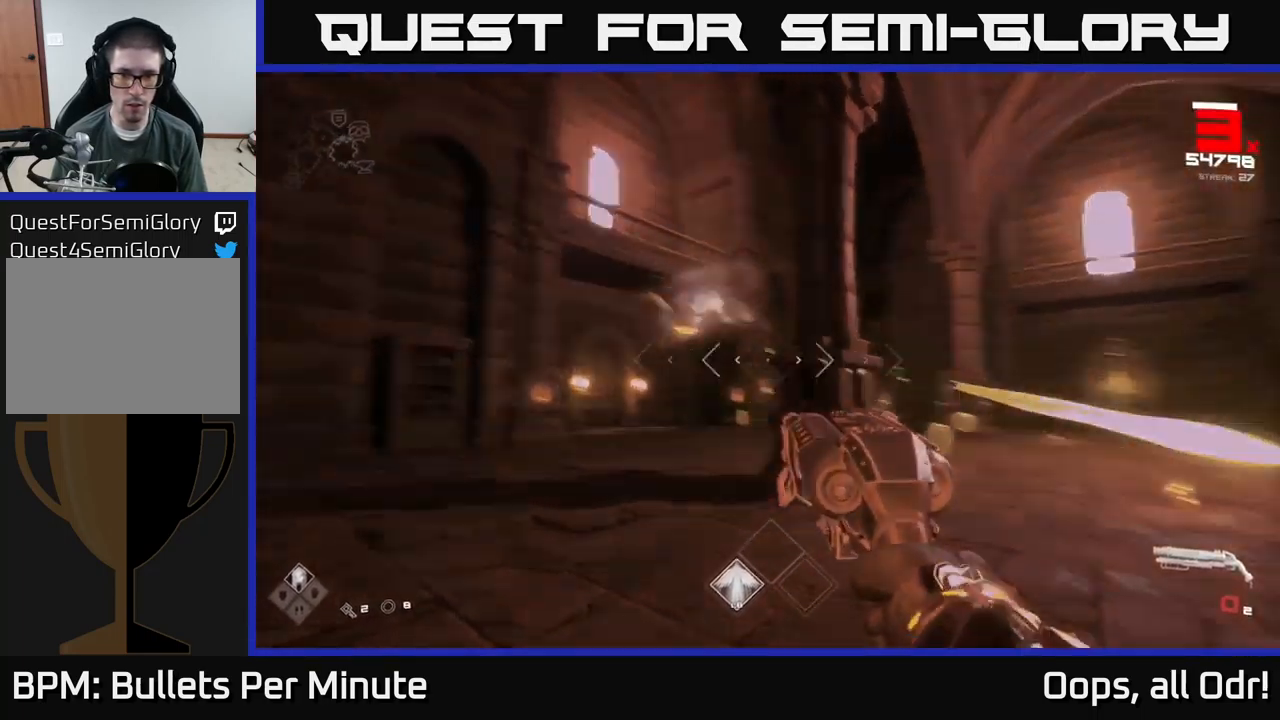
{"buttons": [], "left_stick": "left", "right_stick": "center", "events": [[66, "right_stick", "center"], [83, "R1", "up"], [266, "R1", "down"], [266, "left_stick", "center"], [400, "R1", "up"], [500, "left_stick", "left"]]}
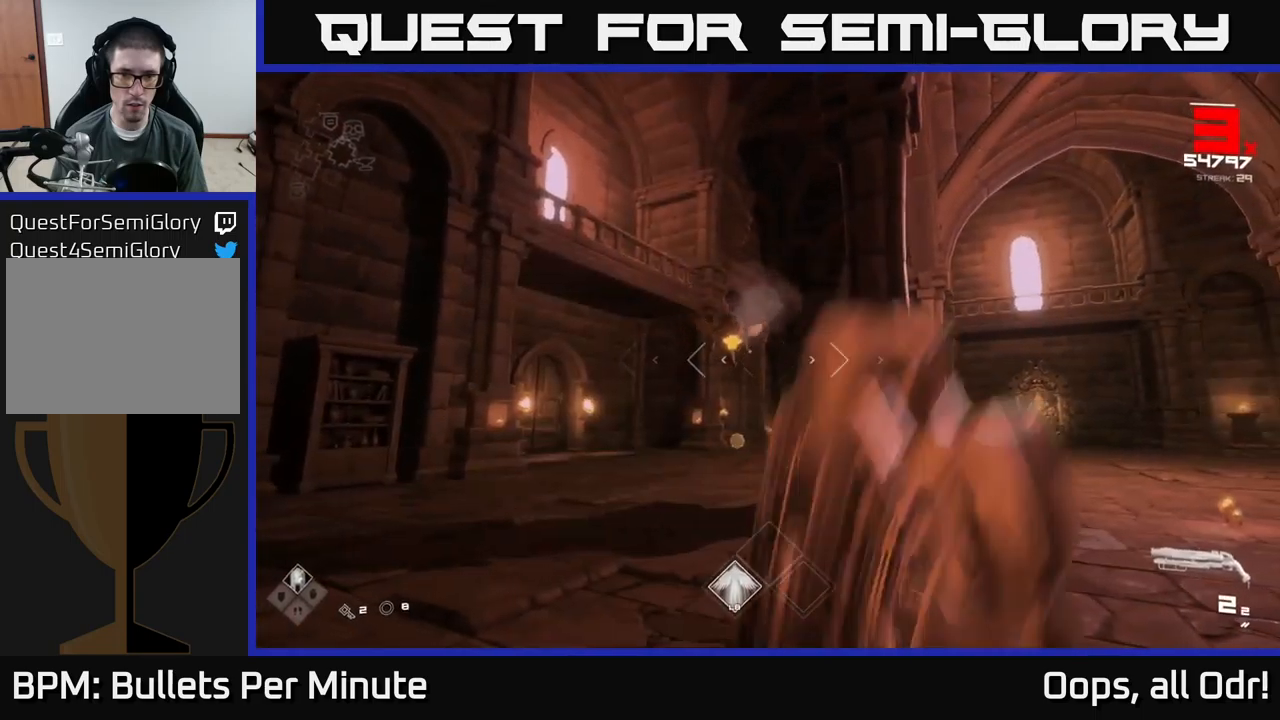
{"buttons": ["R1"], "left_stick": "up-left", "right_stick": "center", "events": [[134, "R2", "down"], [167, "left_stick", "center"], [250, "R2", "up"], [284, "left_stick", "left"], [334, "right_stick", "right"], [400, "right_stick", "center"], [500, "R1", "down"], [500, "left_stick", "up-left"]]}
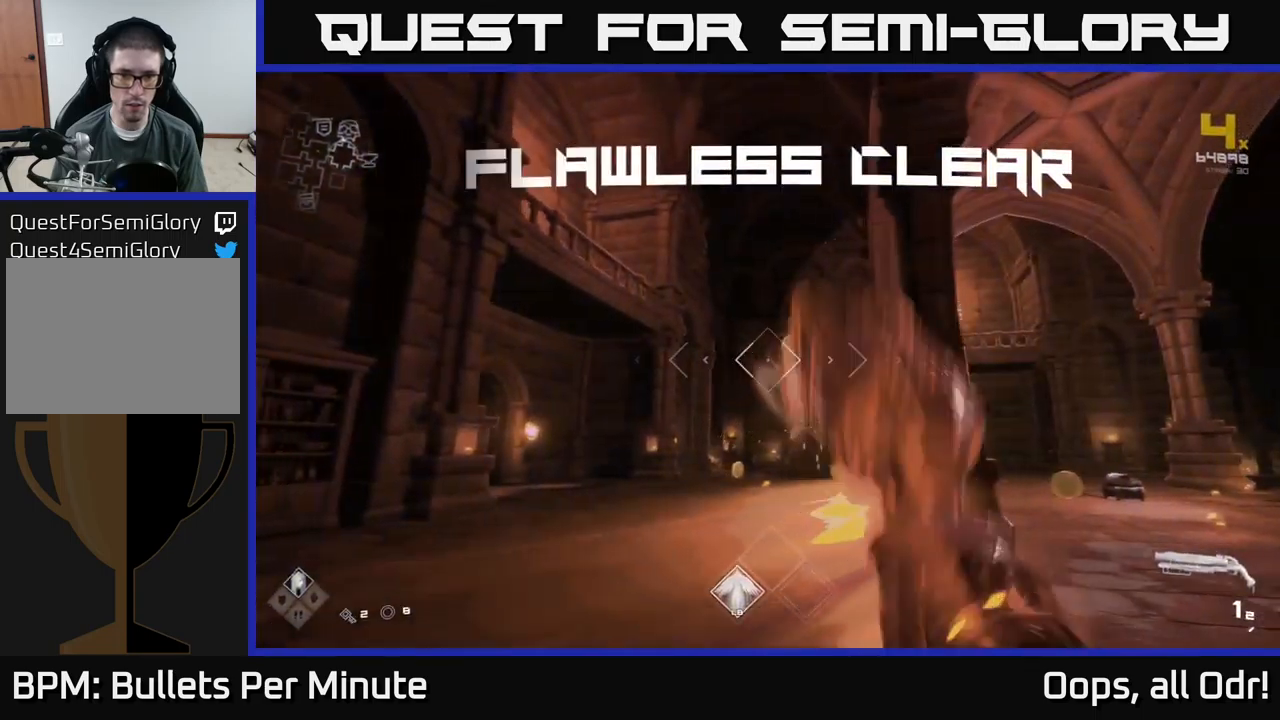
{"buttons": [], "left_stick": "up-left", "right_stick": "center", "events": [[117, "R1", "up"], [150, "right_stick", "down-right"], [267, "R1", "down"], [350, "right_stick", "center"], [384, "R1", "up"]]}
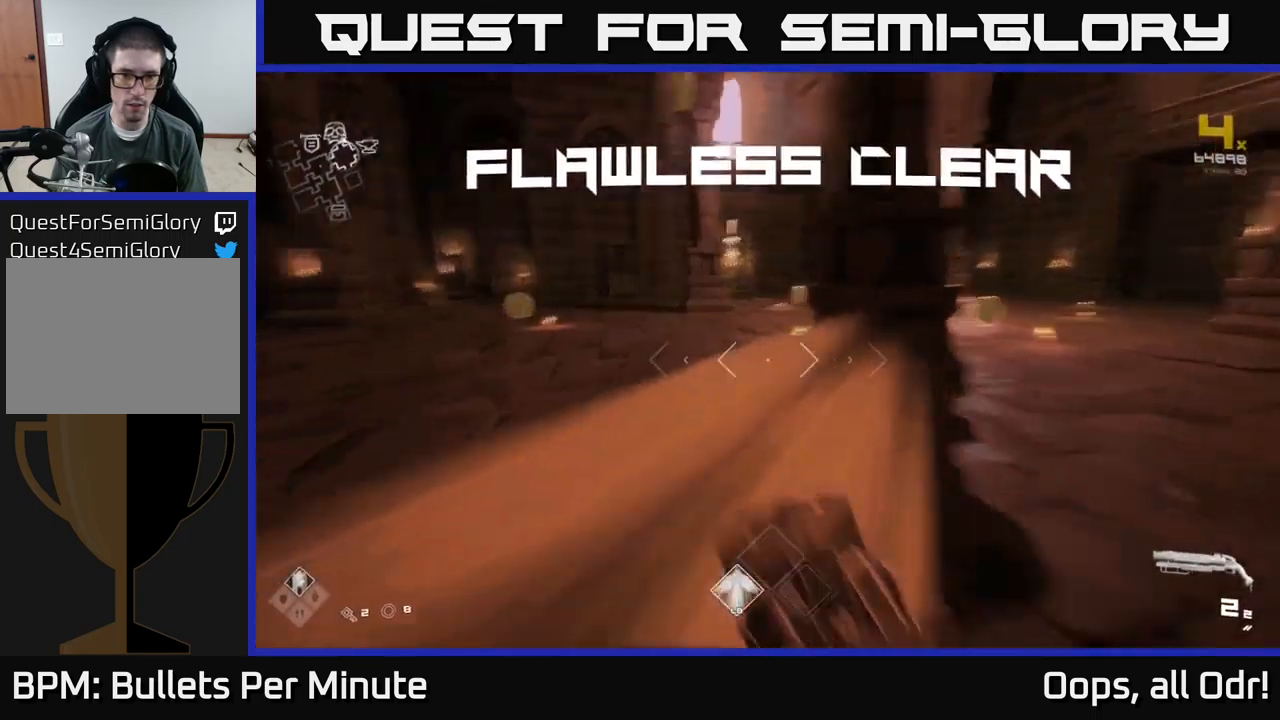
{"buttons": [], "left_stick": "up", "right_stick": "center", "events": [[17, "right_stick", "left"], [100, "left_stick", "up"], [167, "right_stick", "center"]]}
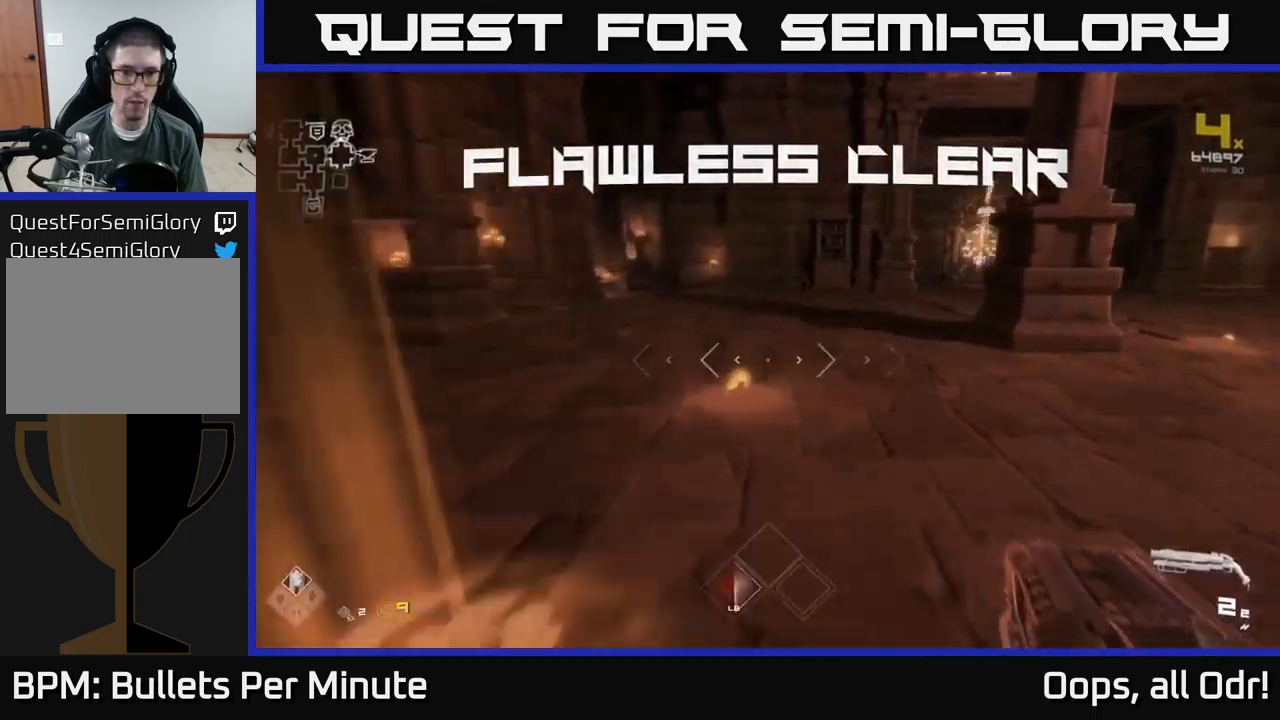
{"buttons": [], "left_stick": "down-right", "right_stick": "right", "events": [[34, "right_stick", "right"], [84, "left_stick", "left"], [134, "left_stick", "down"], [434, "left_stick", "down-right"]]}
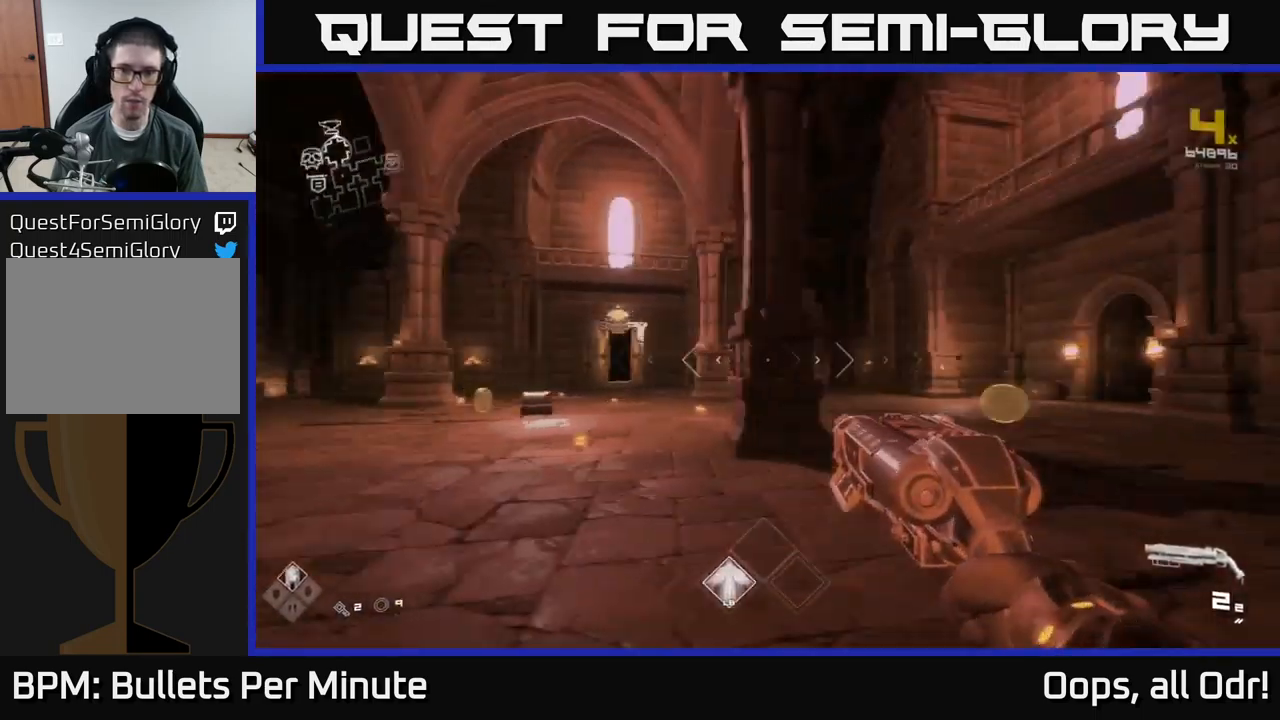
{"buttons": [], "left_stick": "up", "right_stick": "center", "events": [[17, "right_stick", "center"], [34, "left_stick", "center"], [84, "left_stick", "up"], [267, "right_stick", "right"], [284, "left_stick", "up-right"], [334, "right_stick", "down-right"], [450, "right_stick", "center"], [467, "left_stick", "up"]]}
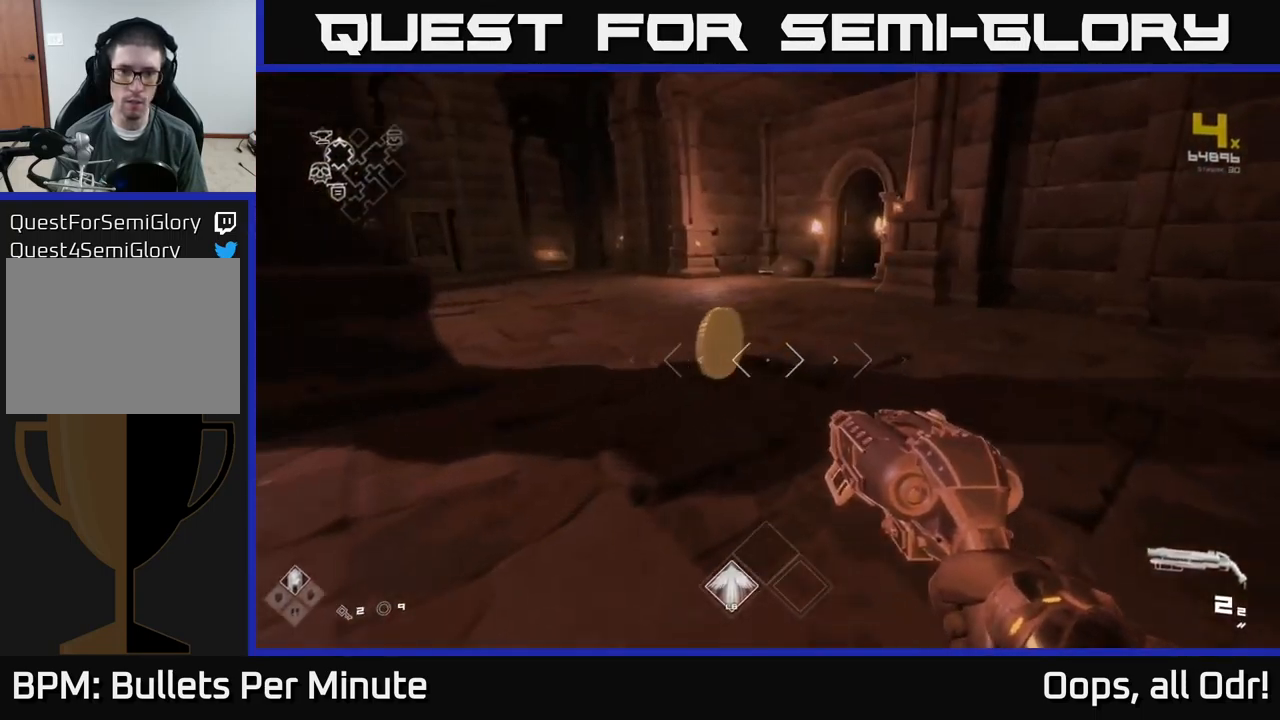
{"buttons": [], "left_stick": "up", "right_stick": "right", "events": [[234, "right_stick", "left"], [334, "right_stick", "center"], [467, "right_stick", "right"]]}
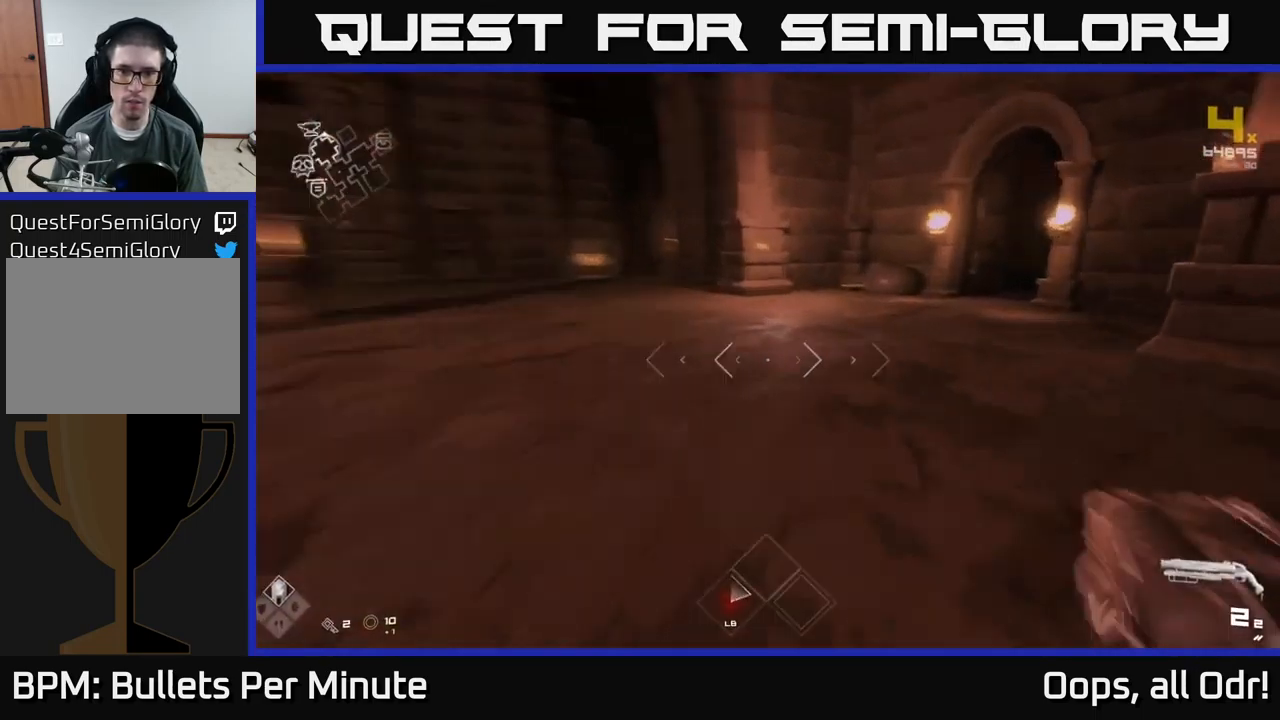
{"buttons": [], "left_stick": "up", "right_stick": "center", "events": [[100, "right_stick", "center"], [367, "right_stick", "down-right"], [484, "right_stick", "center"]]}
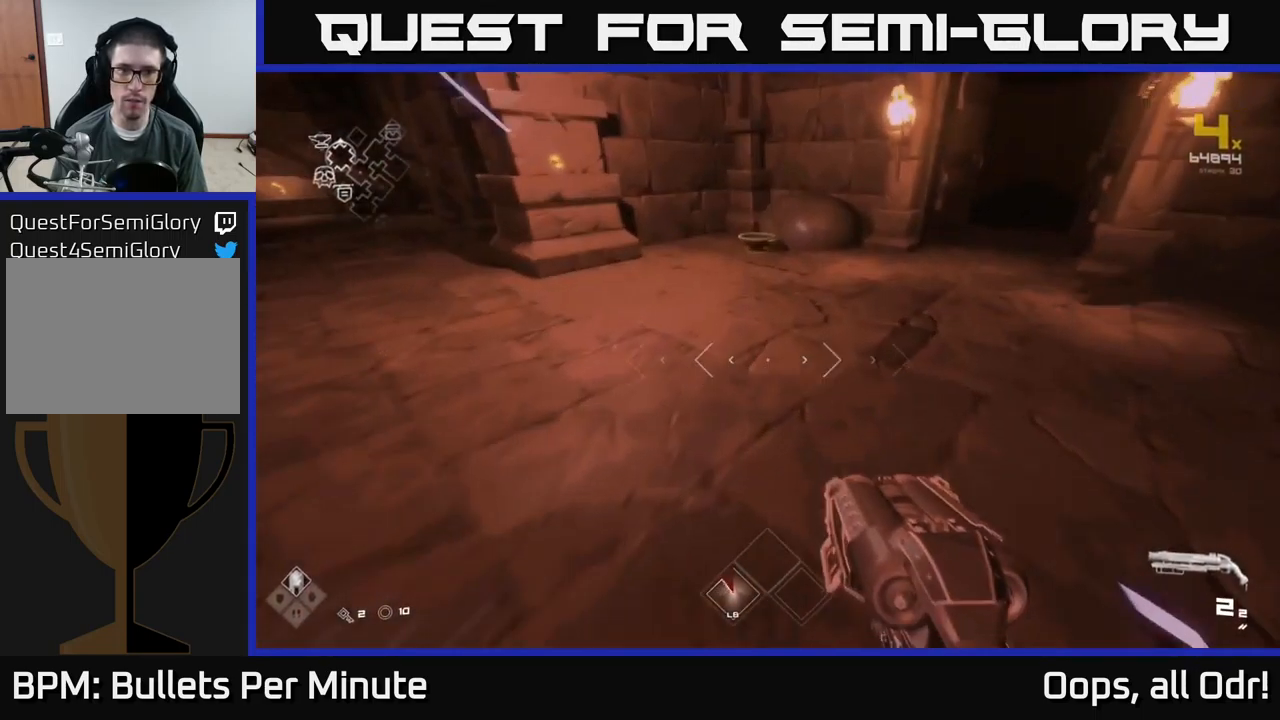
{"buttons": ["X"], "left_stick": "center", "right_stick": "center", "events": [[450, "left_stick", "center"], [484, "X", "down"]]}
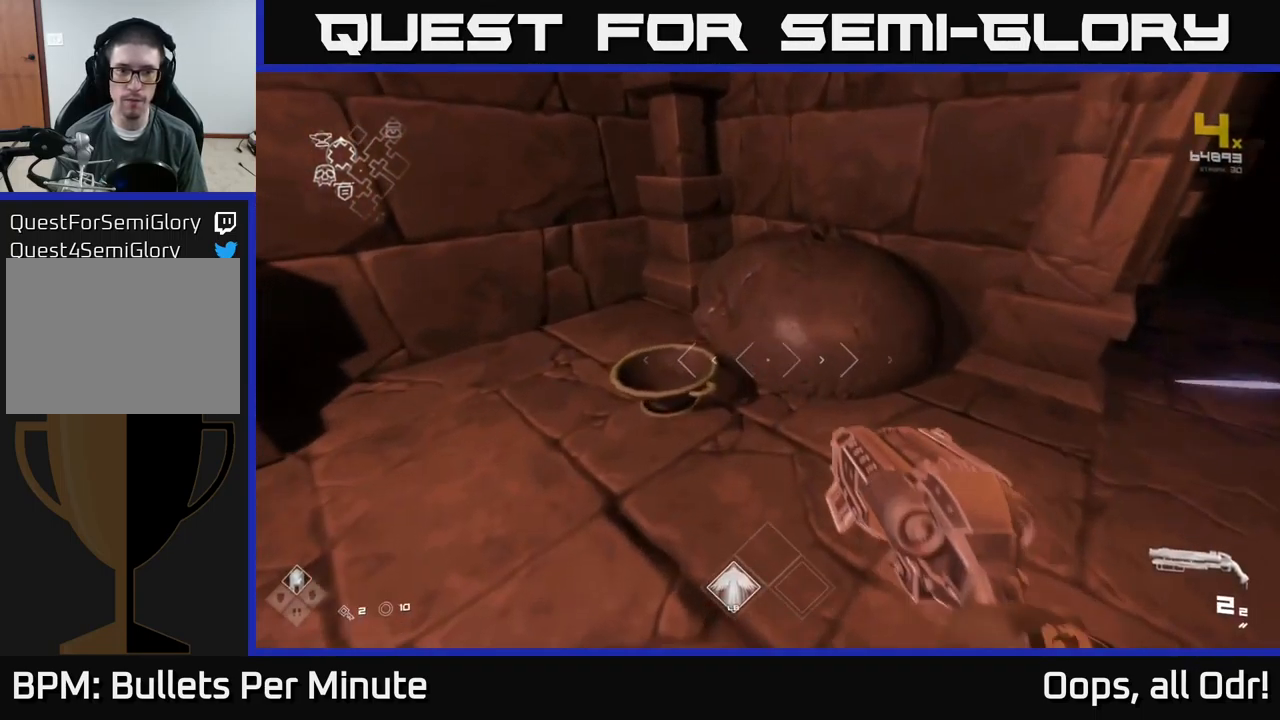
{"buttons": [], "left_stick": "down-left", "right_stick": "left", "events": [[17, "left_stick", "up-left"], [67, "X", "up"], [200, "left_stick", "up-right"], [267, "X", "down"], [284, "left_stick", "center"], [334, "X", "up"], [334, "left_stick", "down-left"], [467, "right_stick", "left"]]}
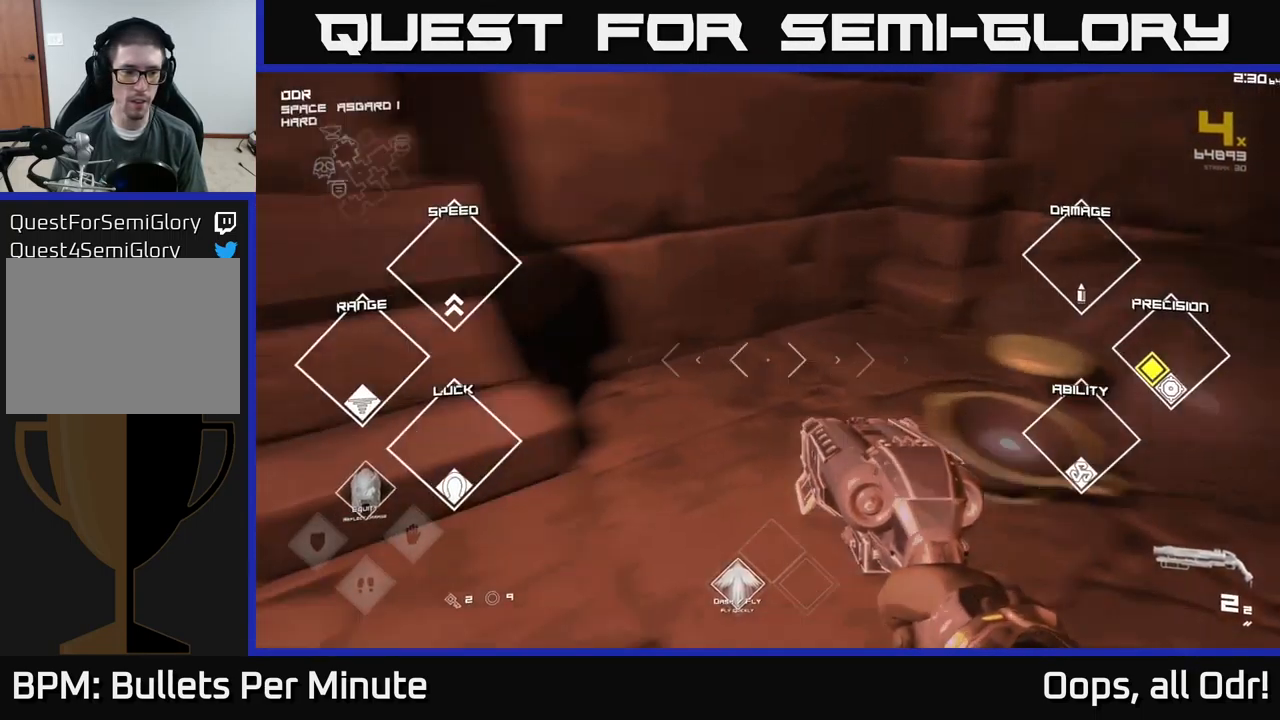
{"buttons": [], "left_stick": "up-left", "right_stick": "left", "events": [[267, "left_stick", "left"], [384, "left_stick", "up-left"]]}
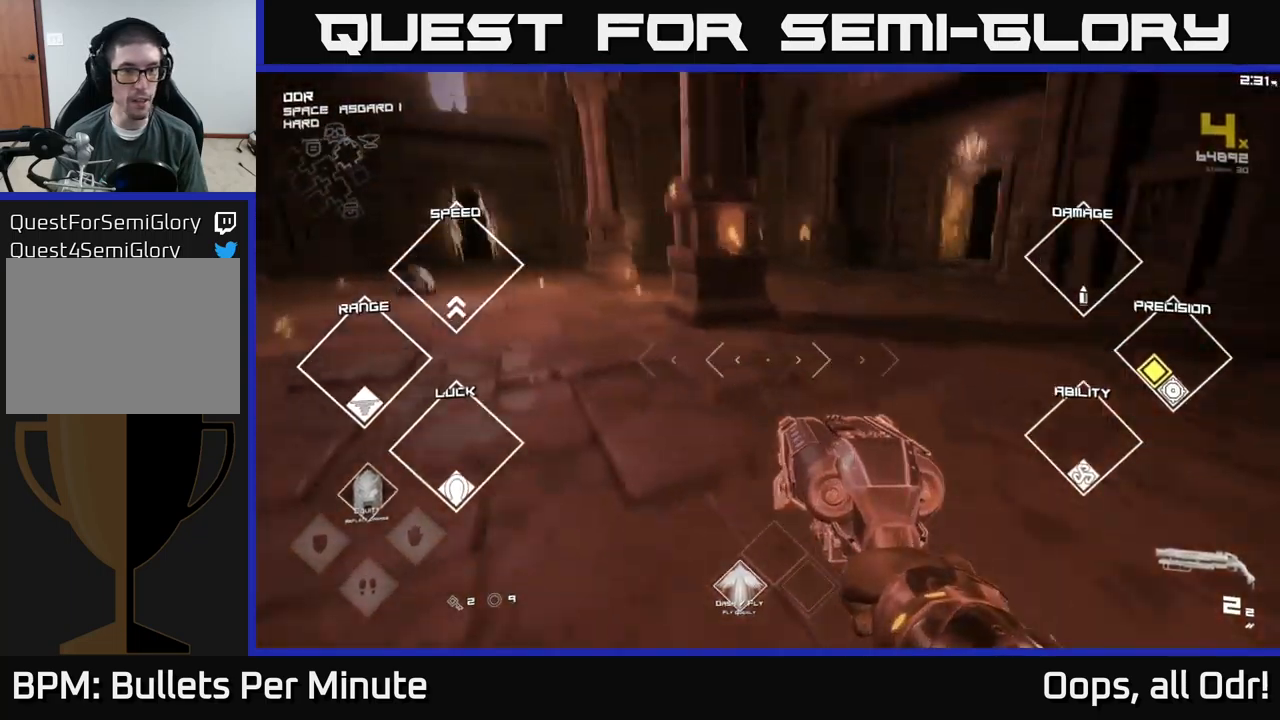
{"buttons": [], "left_stick": "up", "right_stick": "left", "events": [[33, "left_stick", "up"], [33, "right_stick", "center"], [233, "right_stick", "left"]]}
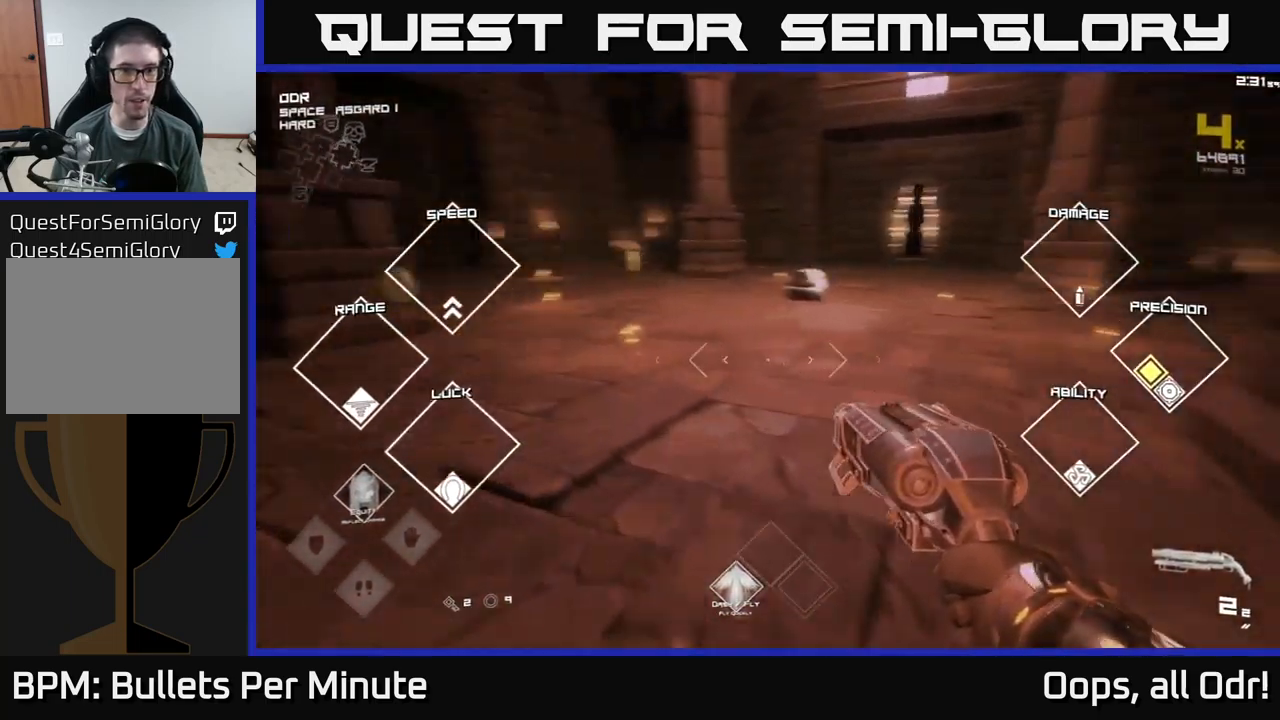
{"buttons": [], "left_stick": "up", "right_stick": "down-right", "events": [[33, "right_stick", "center"], [500, "right_stick", "down-right"]]}
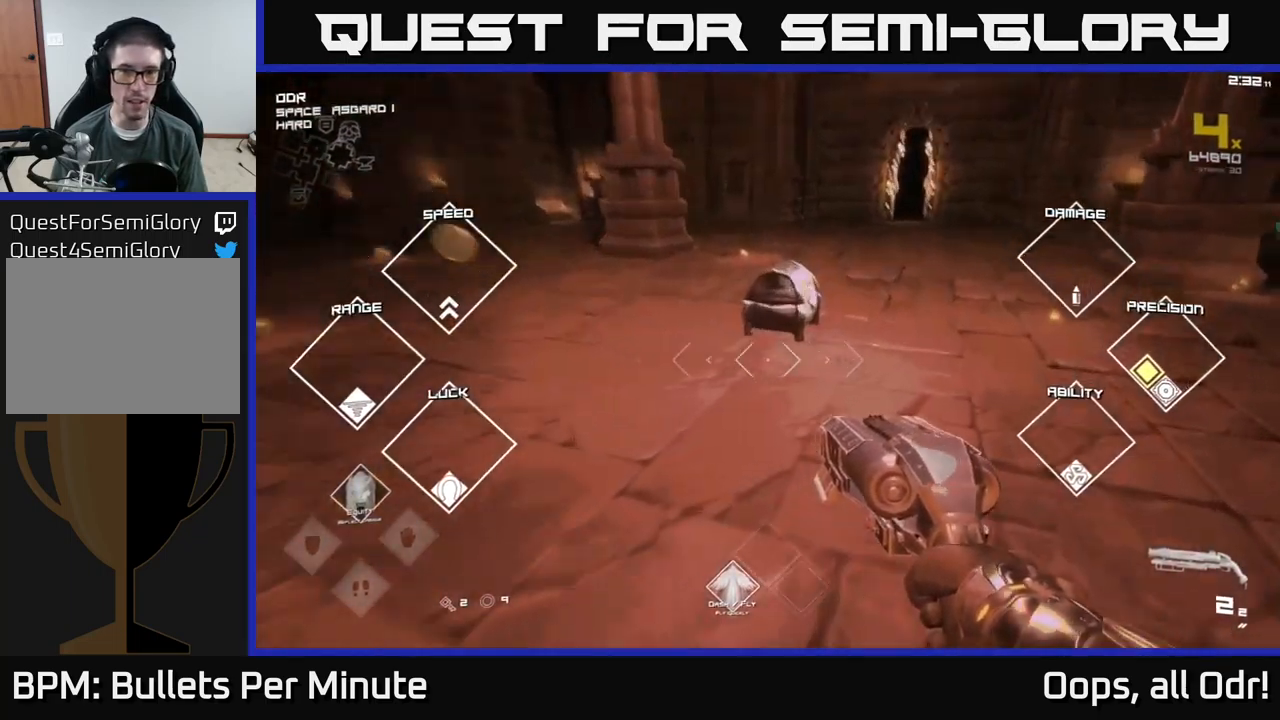
{"buttons": [], "left_stick": "down", "right_stick": "center", "events": [[50, "right_stick", "center"], [333, "X", "down"], [383, "left_stick", "center"], [417, "X", "up"], [433, "left_stick", "down"]]}
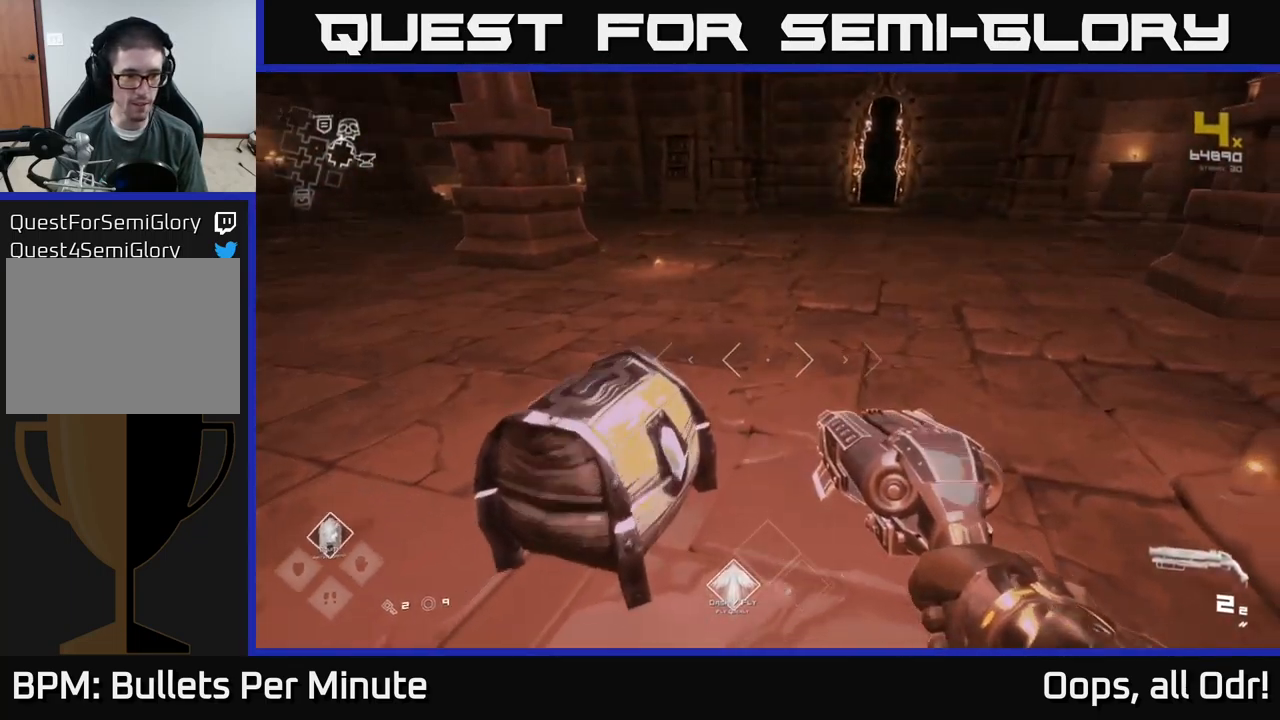
{"buttons": [], "left_stick": "up-left", "right_stick": "center", "events": [[33, "X", "down"], [83, "X", "up"], [83, "left_stick", "down-right"], [200, "left_stick", "center"], [333, "left_stick", "up-left"]]}
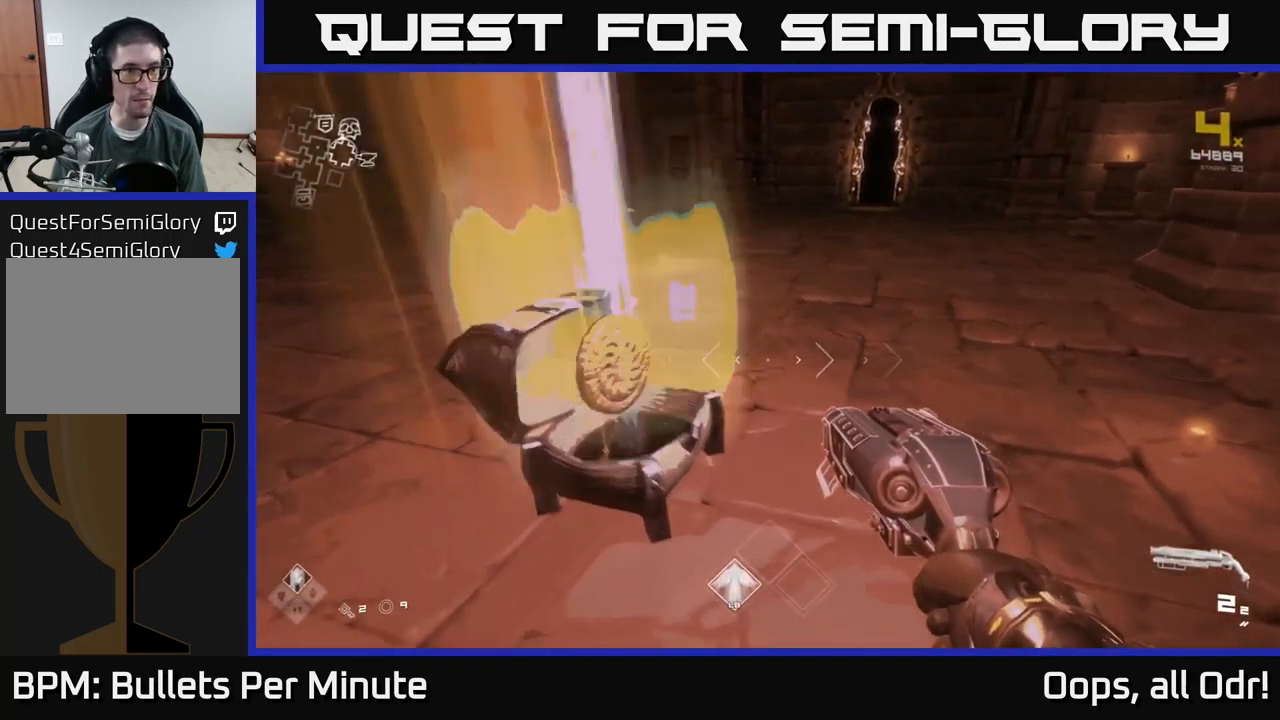
{"buttons": [], "left_stick": "up", "right_stick": "left", "events": [[17, "left_stick", "center"], [200, "left_stick", "right"], [200, "right_stick", "left"], [350, "left_stick", "up-right"], [483, "left_stick", "up"]]}
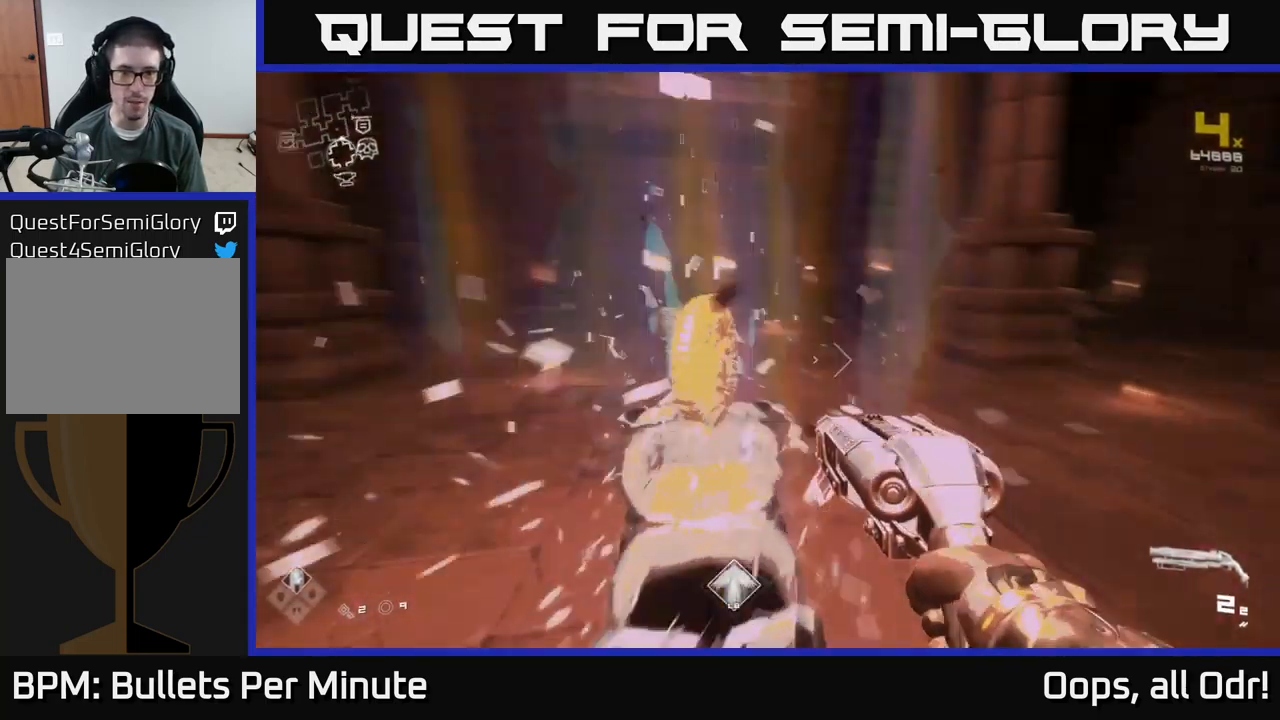
{"buttons": [], "left_stick": "up-left", "right_stick": "right", "events": [[83, "right_stick", "center"], [467, "left_stick", "up-left"], [500, "right_stick", "right"]]}
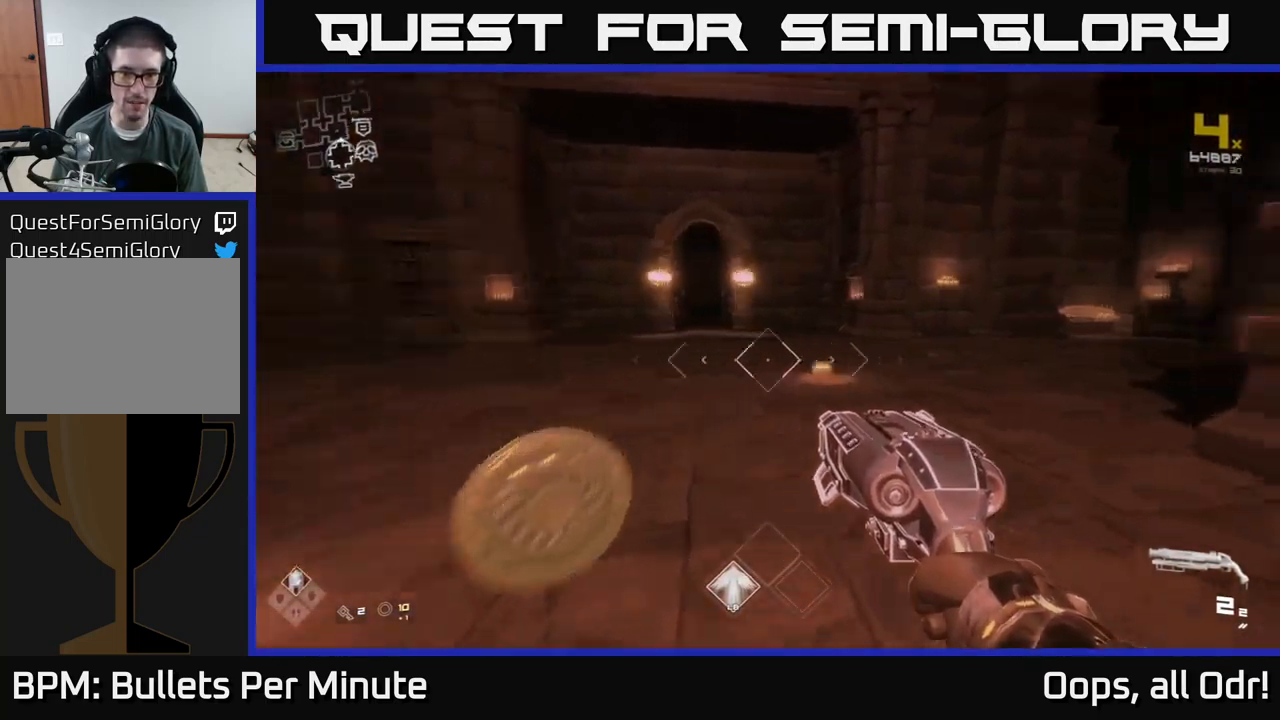
{"buttons": [], "left_stick": "right", "right_stick": "right", "events": [[117, "left_stick", "down-right"], [317, "left_stick", "right"]]}
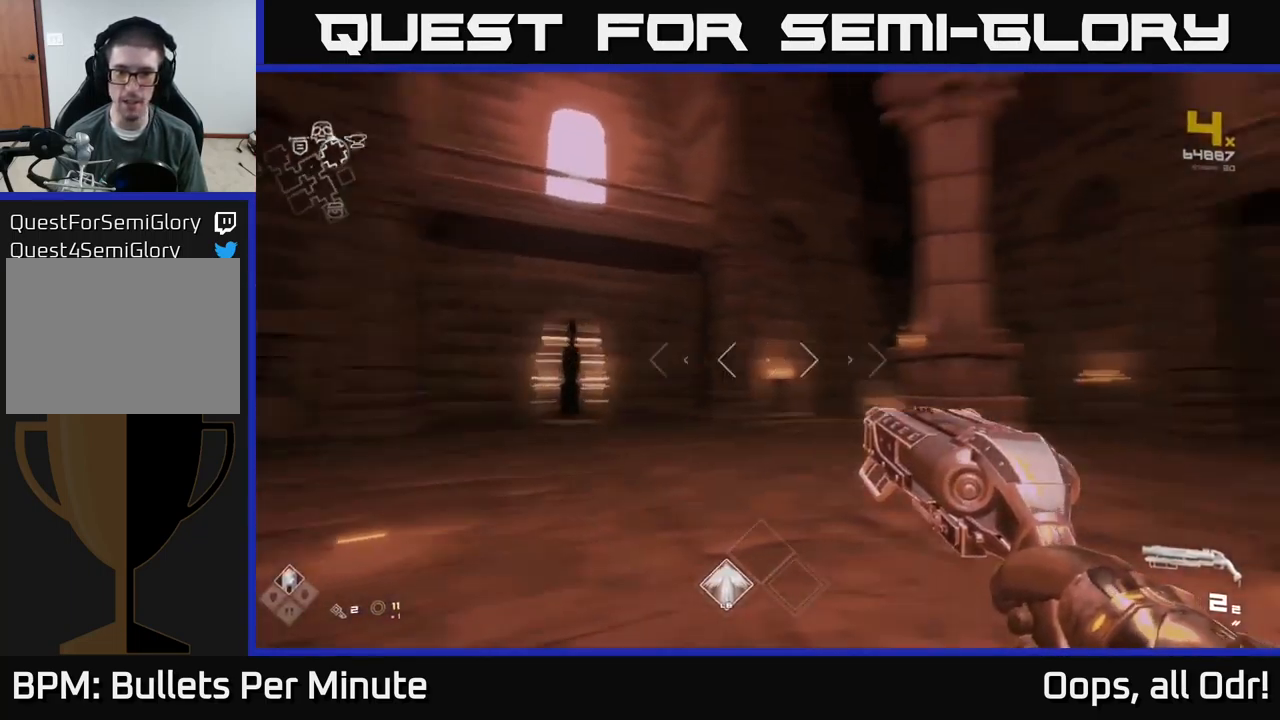
{"buttons": [], "left_stick": "up", "right_stick": "center", "events": [[250, "right_stick", "center"], [317, "left_stick", "up"]]}
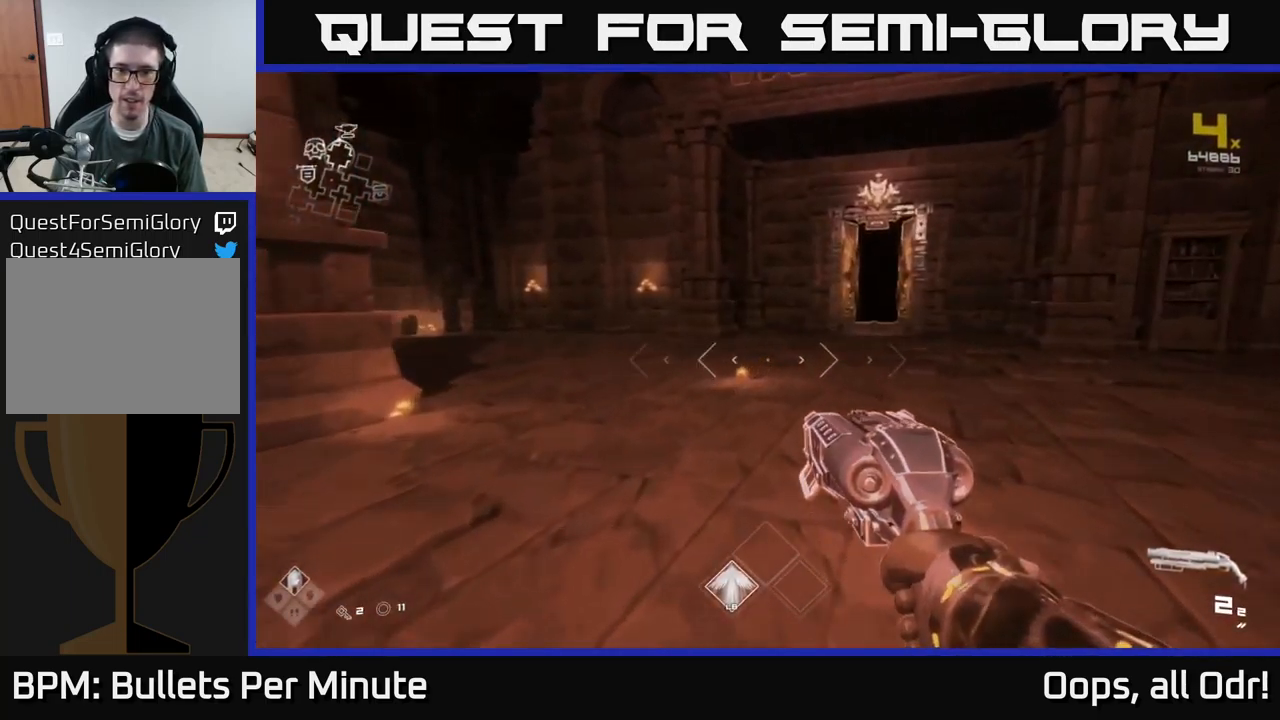
{"buttons": [], "left_stick": "up", "right_stick": "center", "events": [[67, "right_stick", "right"], [200, "right_stick", "center"], [300, "right_stick", "left"], [367, "right_stick", "center"]]}
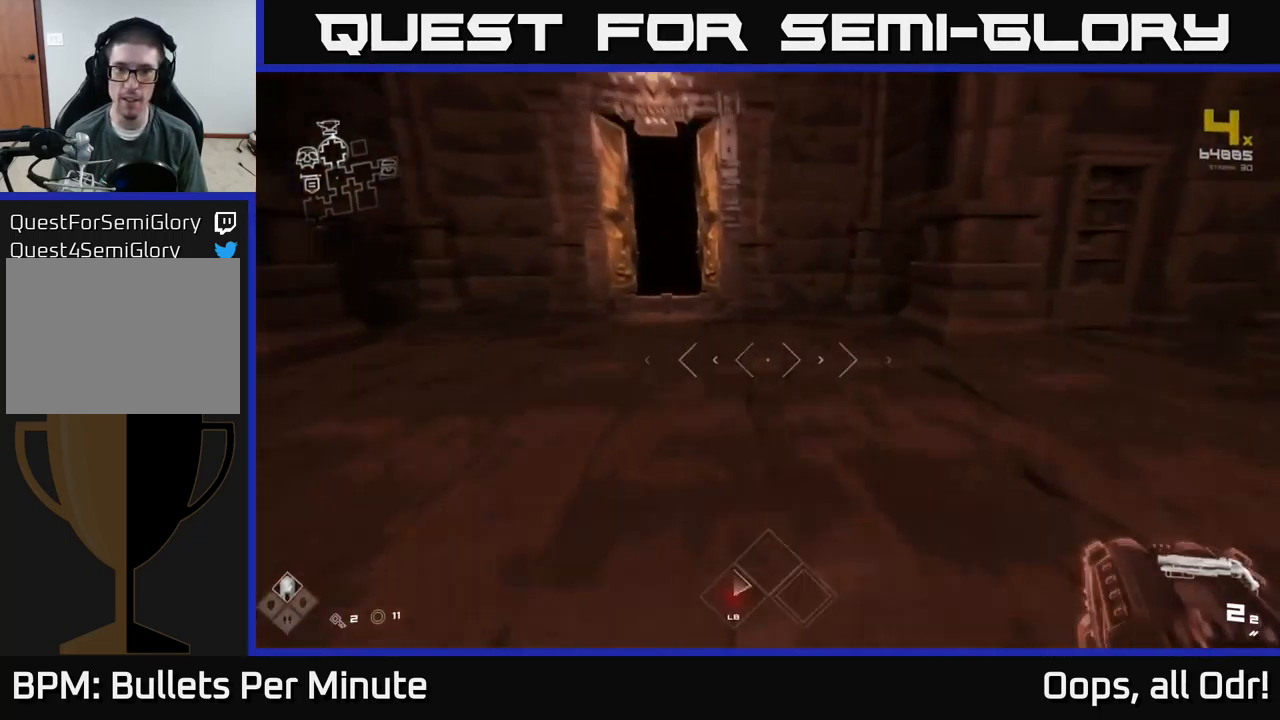
{"buttons": [], "left_stick": "up", "right_stick": "center", "events": [[133, "right_stick", "up-left"], [217, "right_stick", "center"]]}